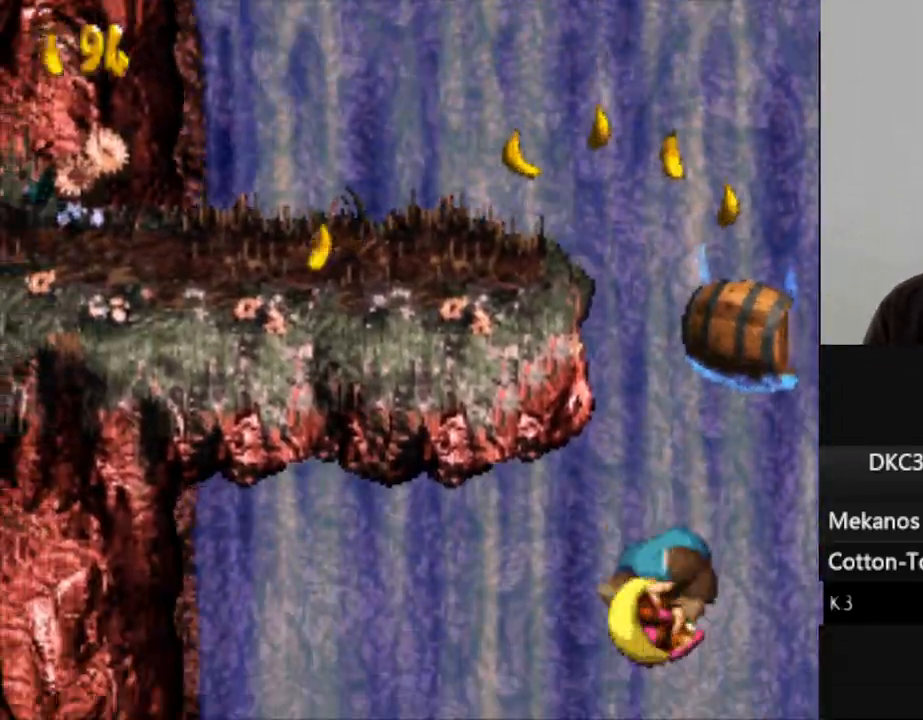
Gameplay with a controller (Nintendo layout); each line is a JSON object with the inputs held at the frame after it (dt_ms = milliseconds from this image to that frame). "events" lists button and stick changes between this image and that frame as [ms after this image, input, new state], when the widget could be followed in between. Not read: L3 R3.
{"dt_ms": 500, "buttons": ["Y", "DPAD_LEFT"], "events": [[300, "B", "up"]]}
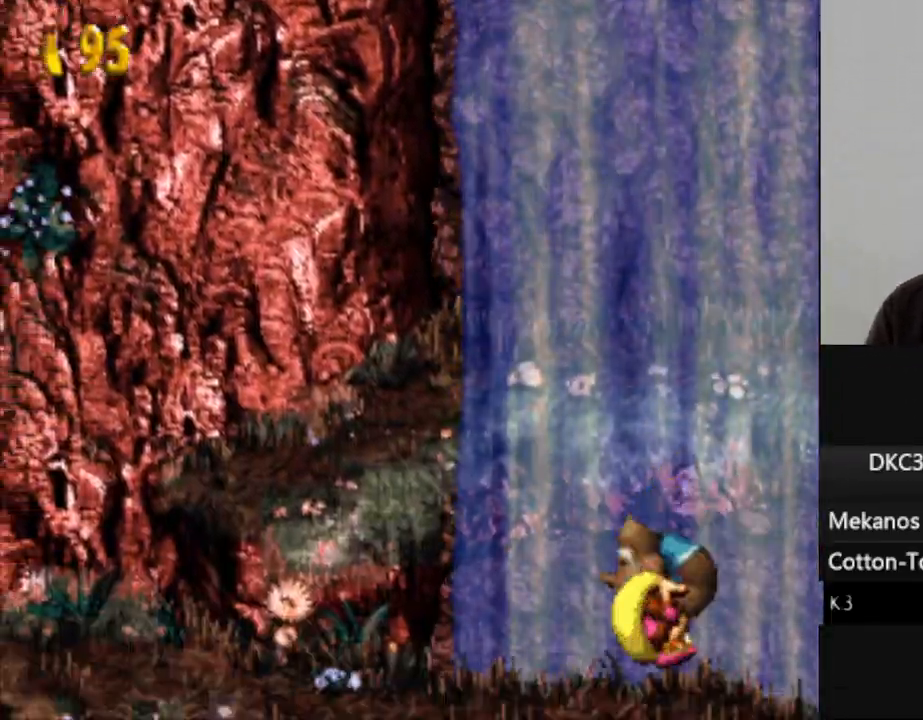
{"dt_ms": 500, "buttons": ["B", "Y"], "events": [[367, "DPAD_LEFT", "up"], [483, "B", "down"]]}
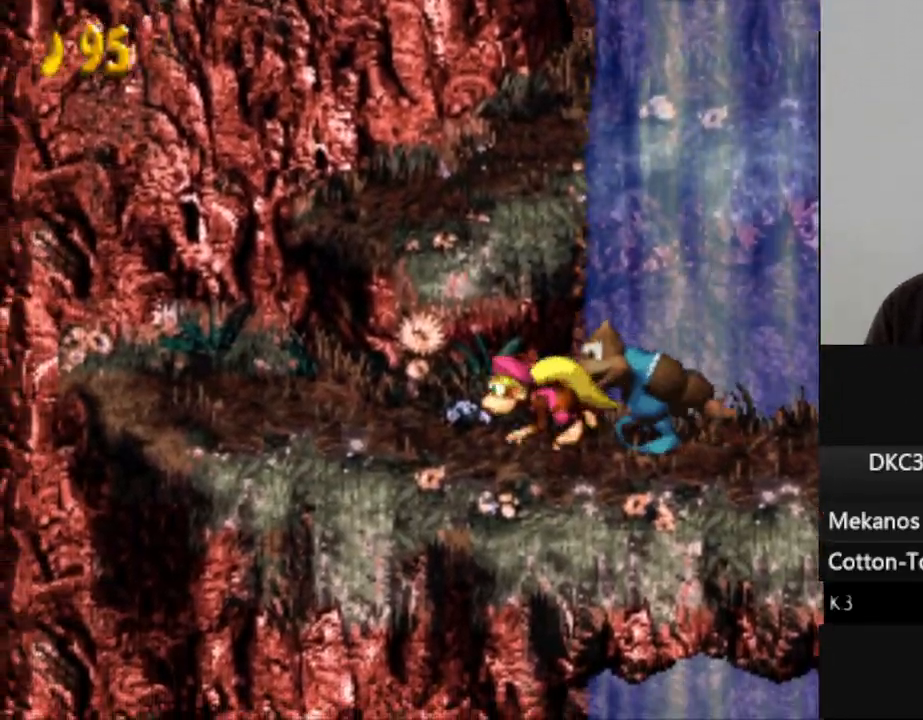
{"dt_ms": 500, "buttons": ["Y", "DPAD_LEFT"], "events": [[33, "DPAD_RIGHT", "down"], [133, "DPAD_RIGHT", "up"], [233, "DPAD_LEFT", "down"], [467, "B", "up"]]}
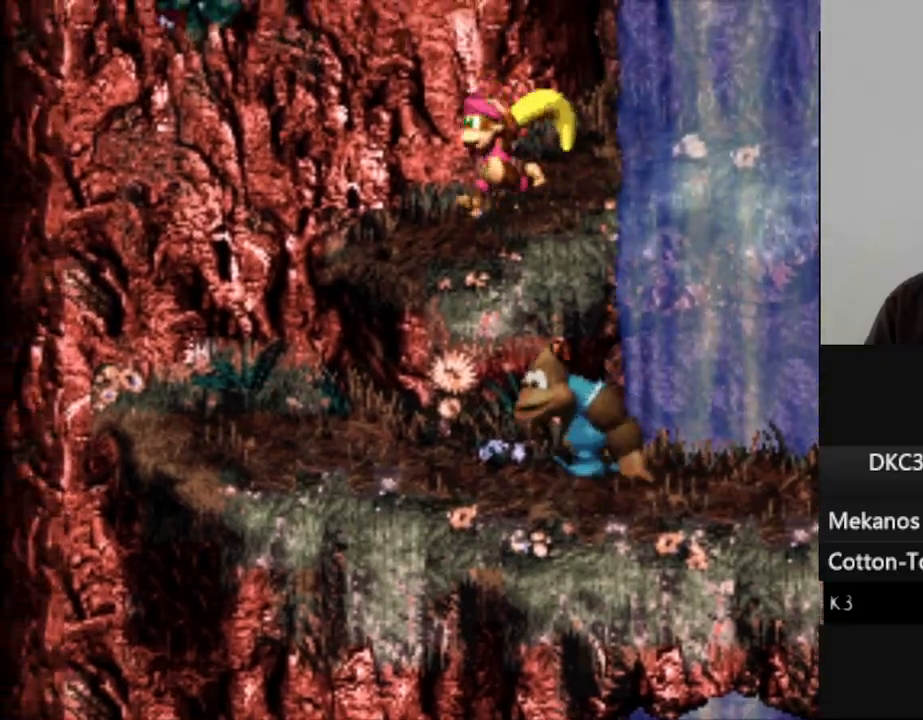
{"dt_ms": 500, "buttons": ["Y", "DPAD_RIGHT"], "events": [[33, "DPAD_LEFT", "up"], [83, "DPAD_RIGHT", "down"]]}
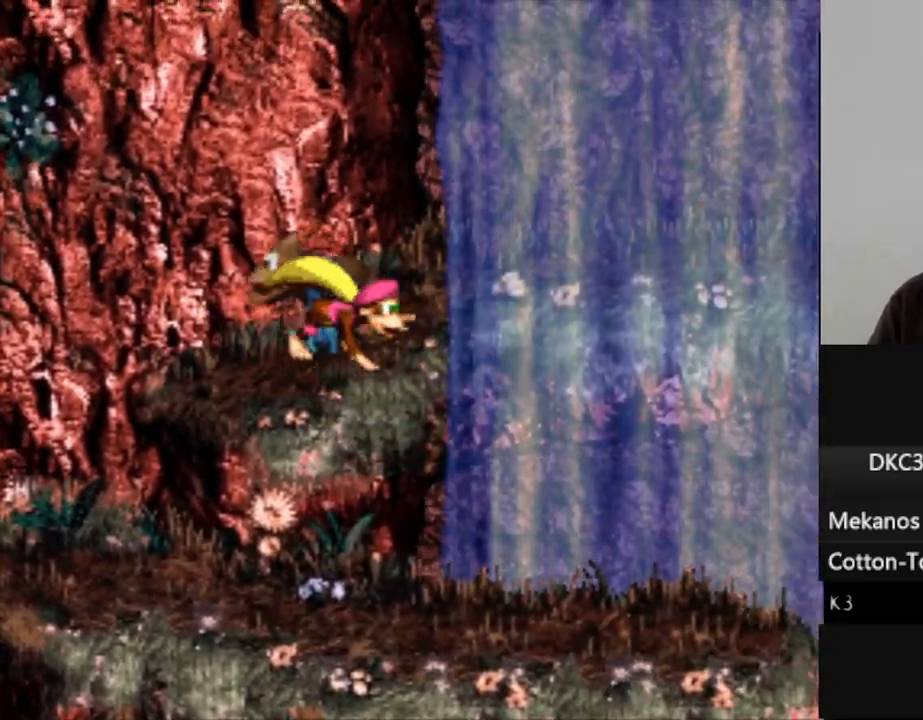
{"dt_ms": 500, "buttons": ["Y", "DPAD_RIGHT"], "events": []}
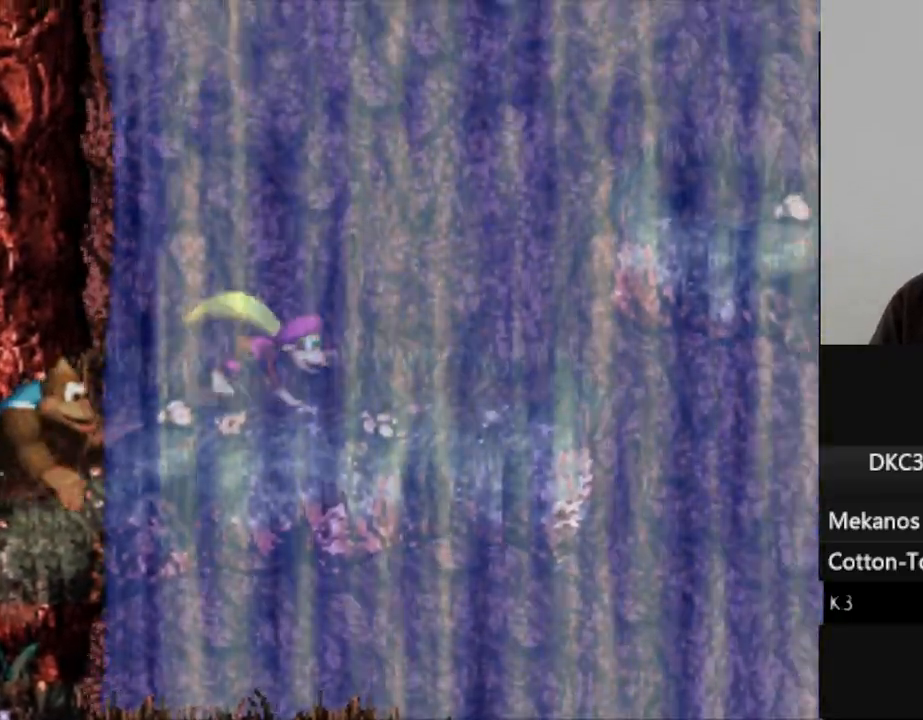
{"dt_ms": 500, "buttons": ["B", "Y", "DPAD_RIGHT"], "events": [[300, "B", "down"]]}
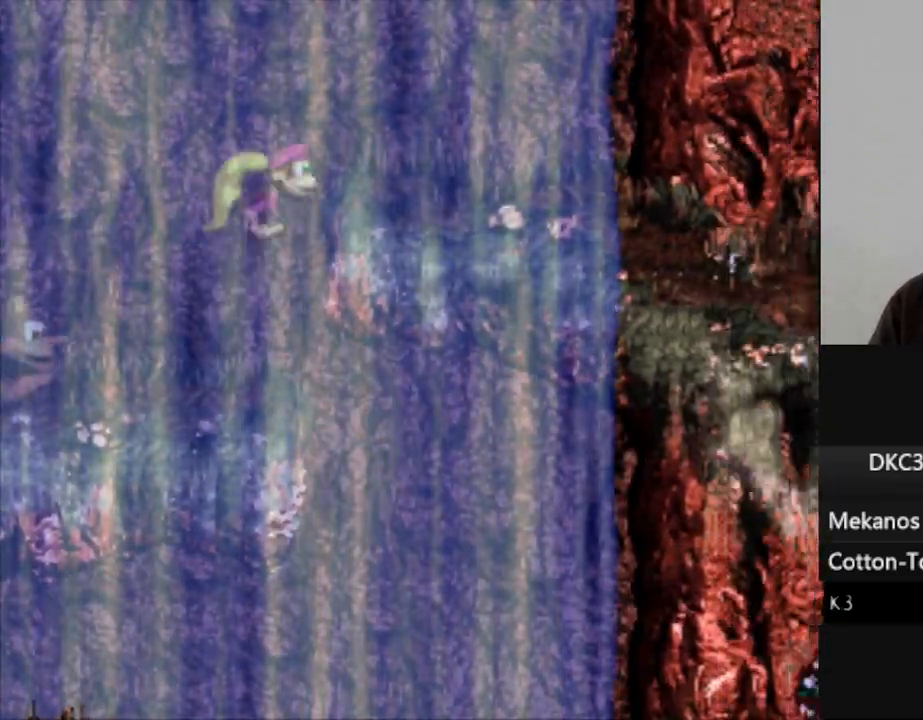
{"dt_ms": 500, "buttons": ["Y", "DPAD_RIGHT"], "events": [[133, "B", "up"]]}
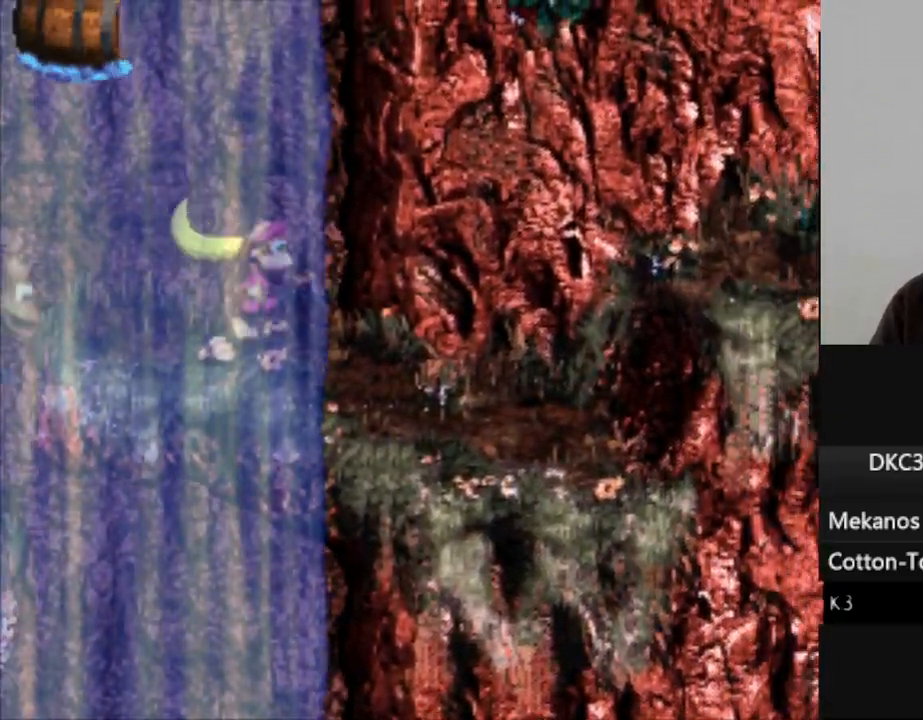
{"dt_ms": 500, "buttons": ["B", "Y", "DPAD_RIGHT"], "events": [[350, "B", "down"]]}
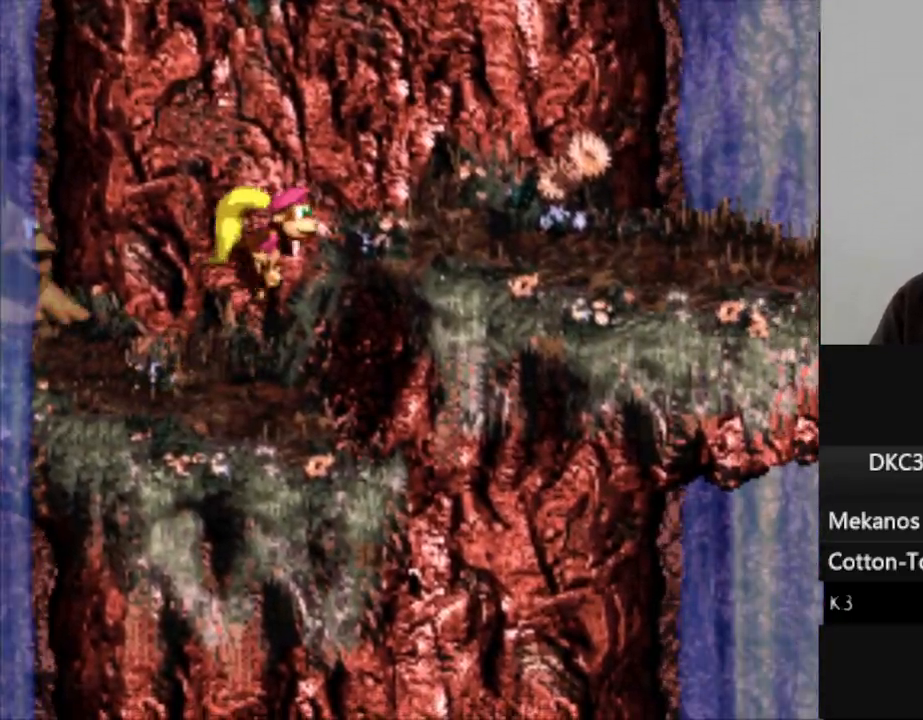
{"dt_ms": 500, "buttons": ["Y"], "events": [[167, "B", "up"], [300, "DPAD_RIGHT", "up"]]}
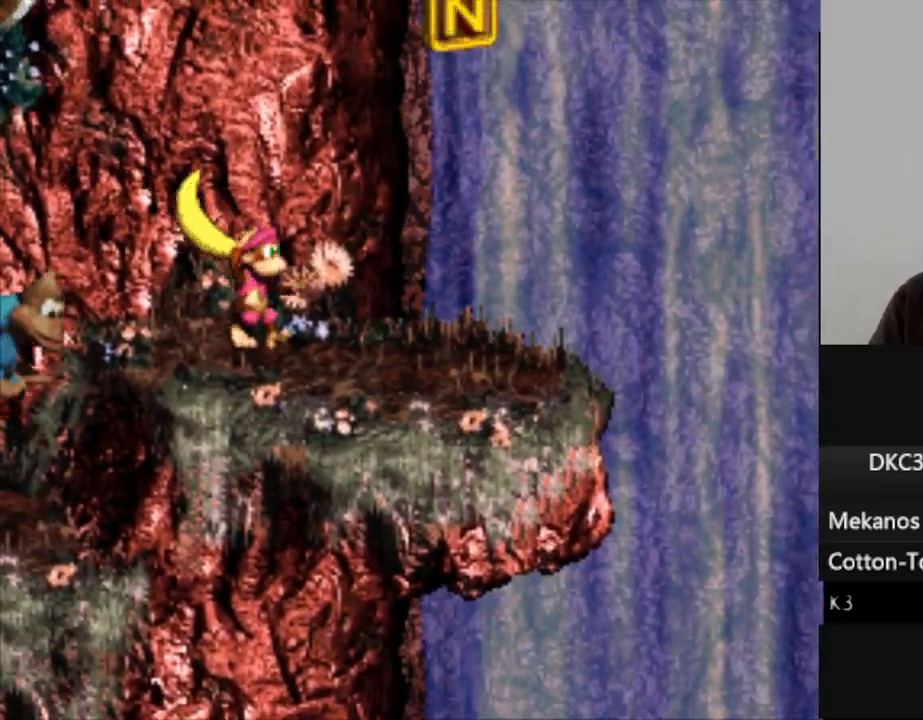
{"dt_ms": 500, "buttons": ["B", "Y", "DPAD_LEFT"], "events": [[50, "DPAD_LEFT", "down"], [133, "B", "down"]]}
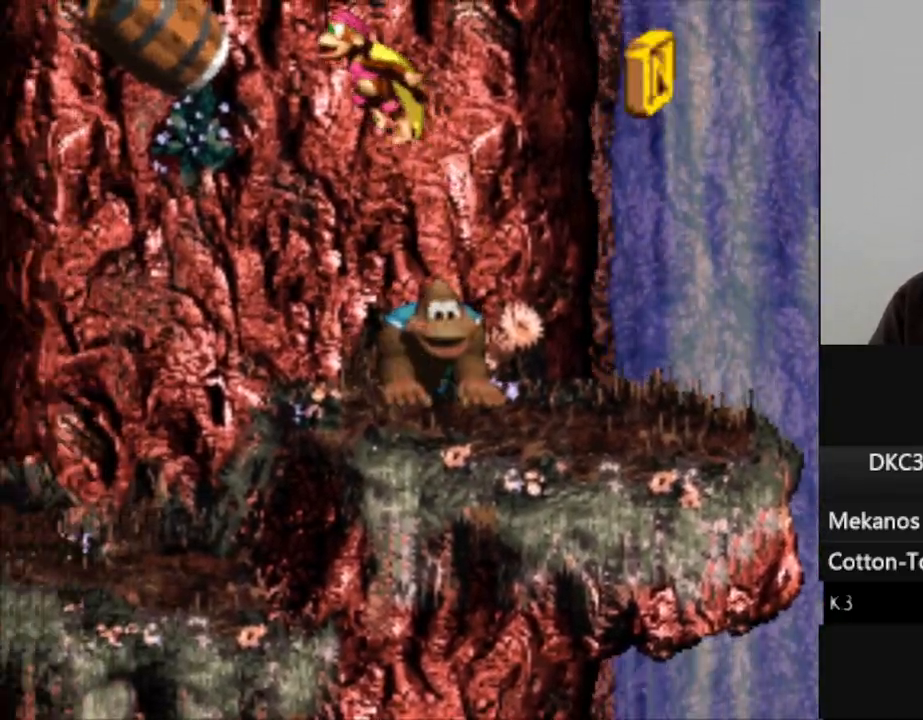
{"dt_ms": 500, "buttons": ["Y", "DPAD_RIGHT"], "events": [[250, "DPAD_LEFT", "up"], [283, "B", "up"], [367, "DPAD_RIGHT", "down"]]}
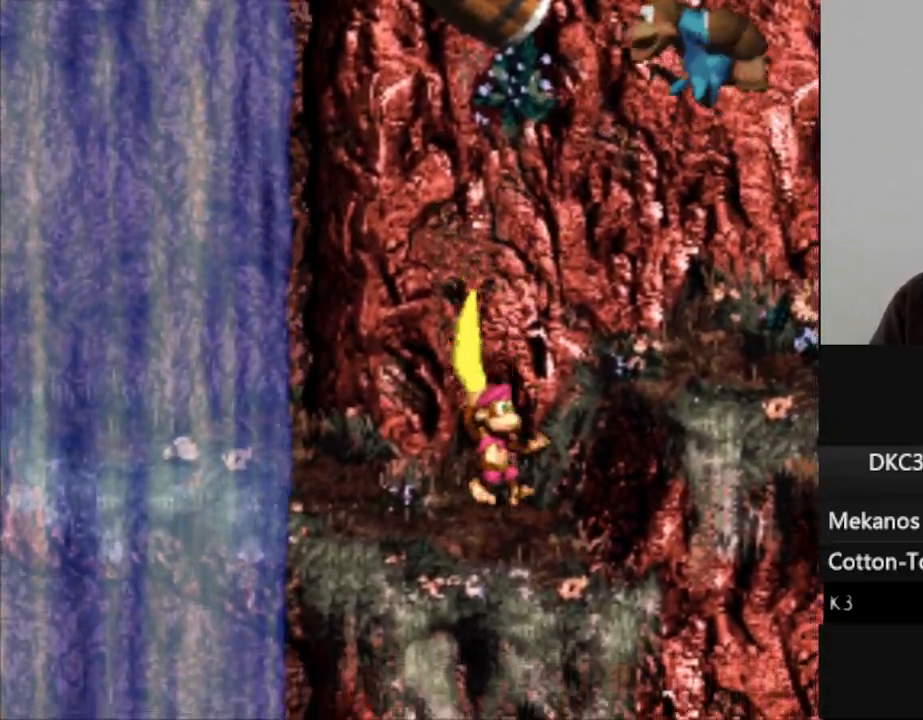
{"dt_ms": 500, "buttons": ["Y"], "events": [[133, "B", "down"], [417, "B", "up"], [500, "DPAD_RIGHT", "up"]]}
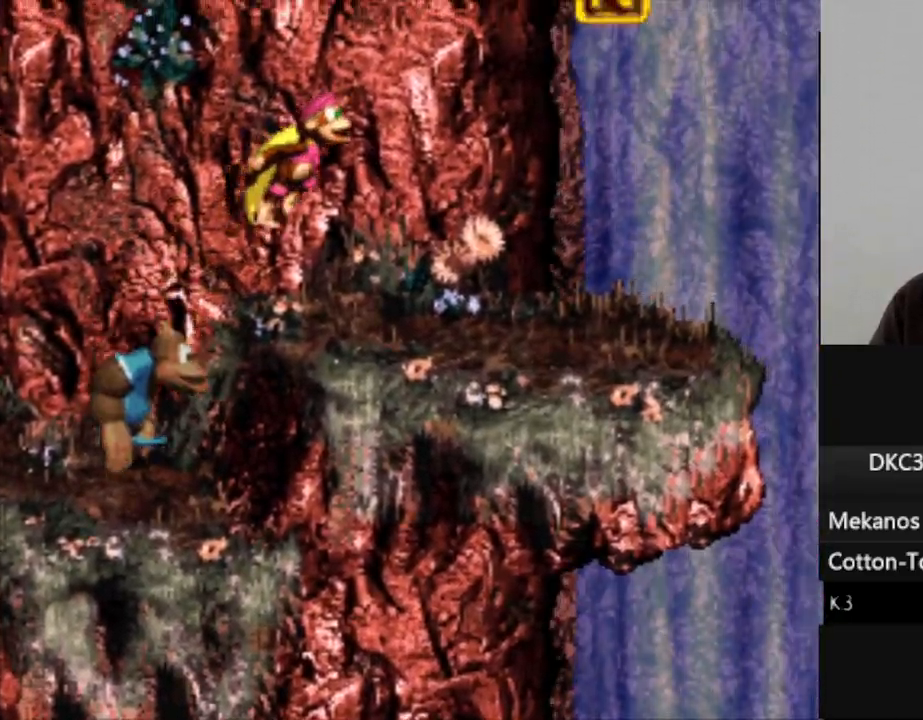
{"dt_ms": 500, "buttons": ["B", "Y", "DPAD_LEFT"], "events": [[83, "DPAD_LEFT", "down"], [400, "B", "down"]]}
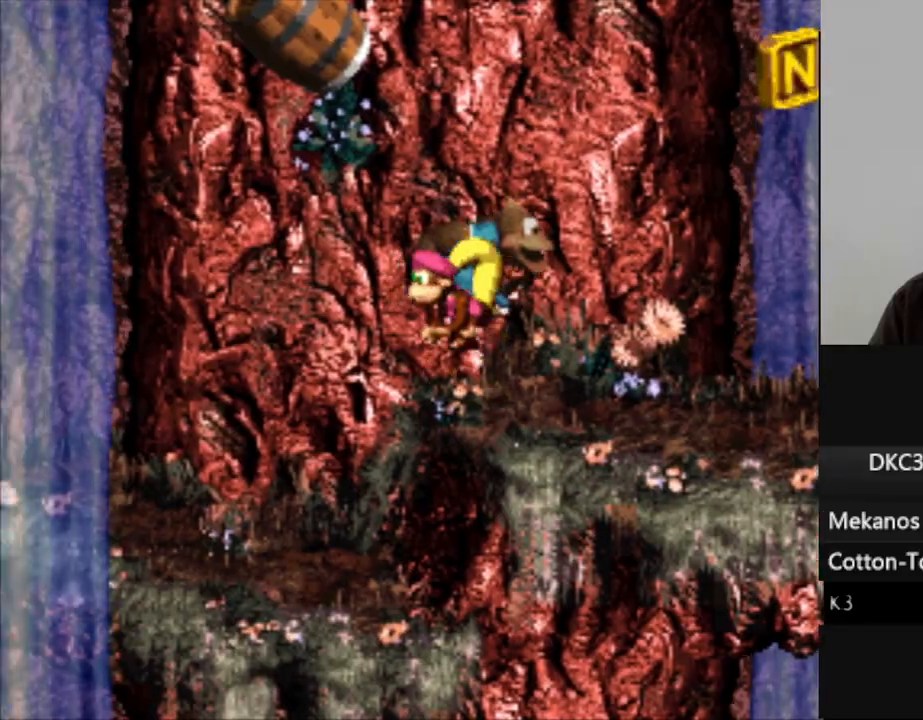
{"dt_ms": 500, "buttons": ["Y"], "events": [[283, "B", "up"], [350, "DPAD_LEFT", "up"]]}
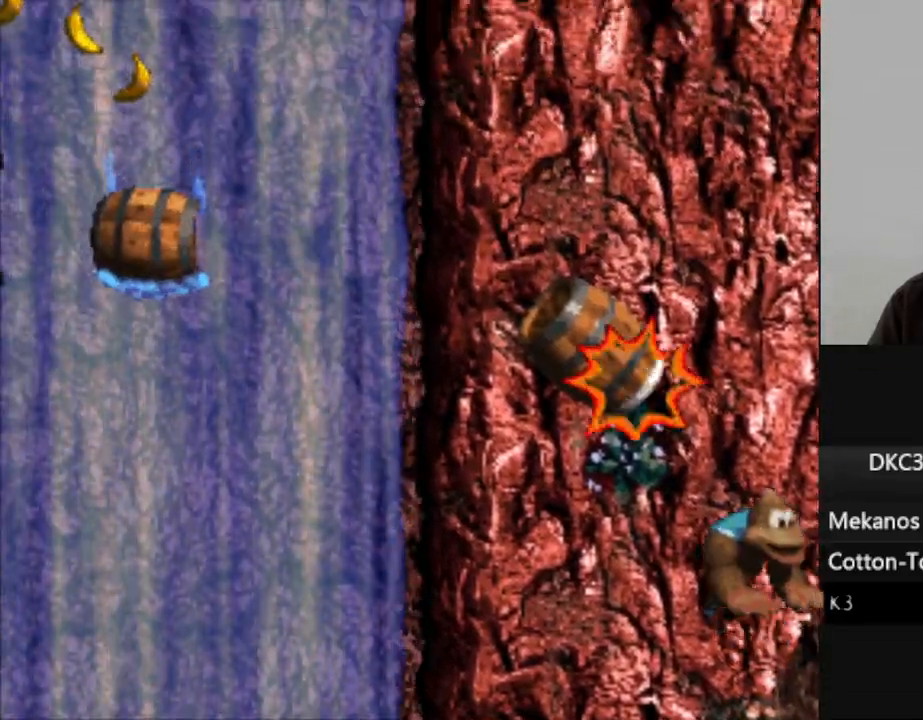
{"dt_ms": 500, "buttons": ["Y"], "events": []}
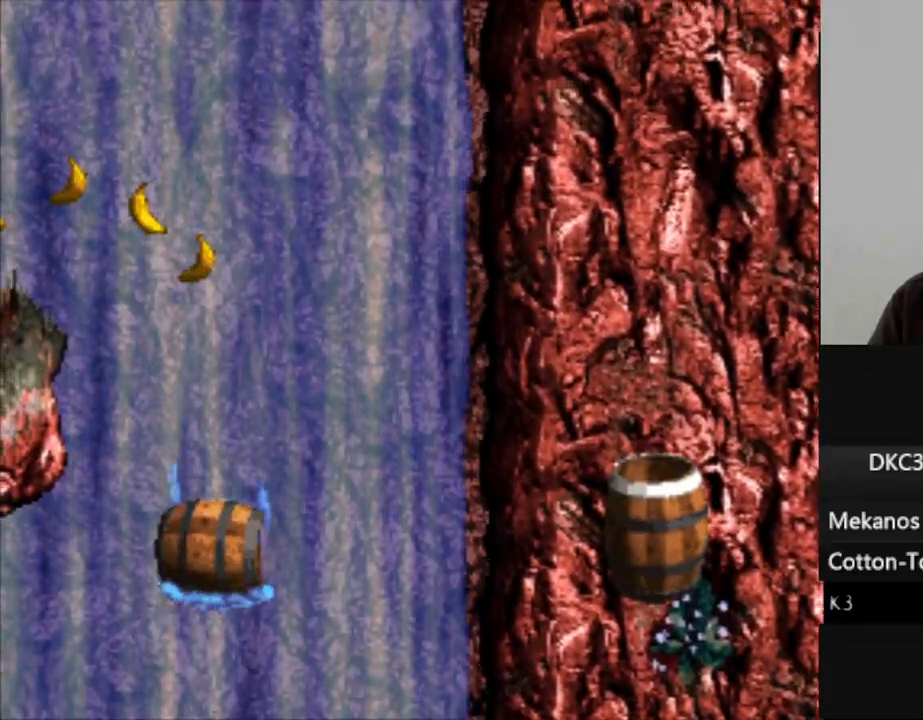
{"dt_ms": 500, "buttons": ["Y"], "events": []}
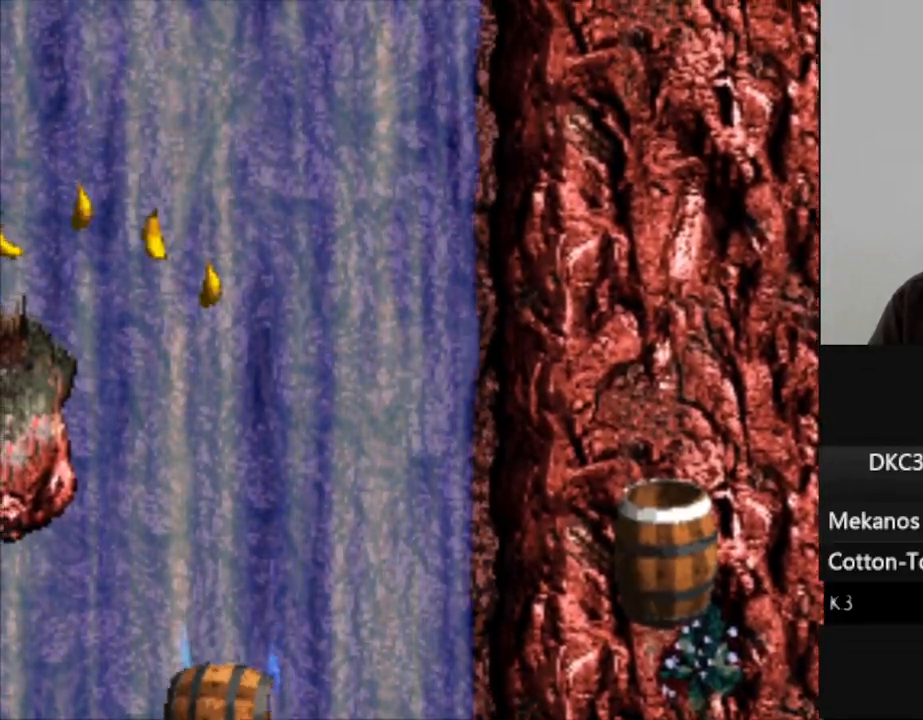
{"dt_ms": 500, "buttons": ["Y", "DPAD_LEFT"], "events": [[500, "DPAD_LEFT", "down"]]}
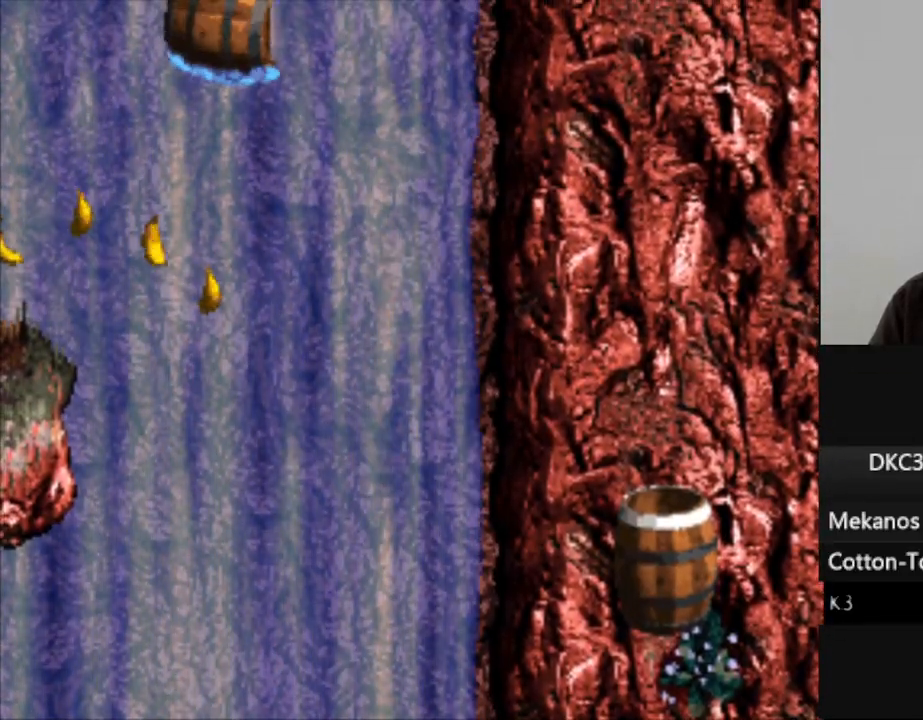
{"dt_ms": 500, "buttons": ["B", "Y", "DPAD_LEFT"], "events": [[133, "B", "down"]]}
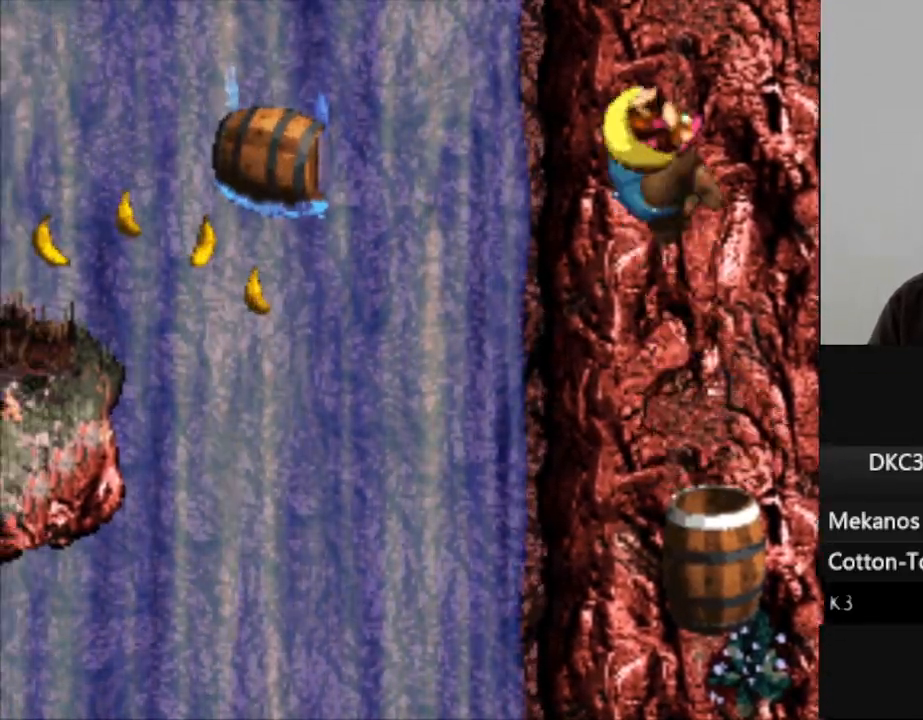
{"dt_ms": 500, "buttons": ["Y", "DPAD_LEFT"], "events": [[400, "B", "up"]]}
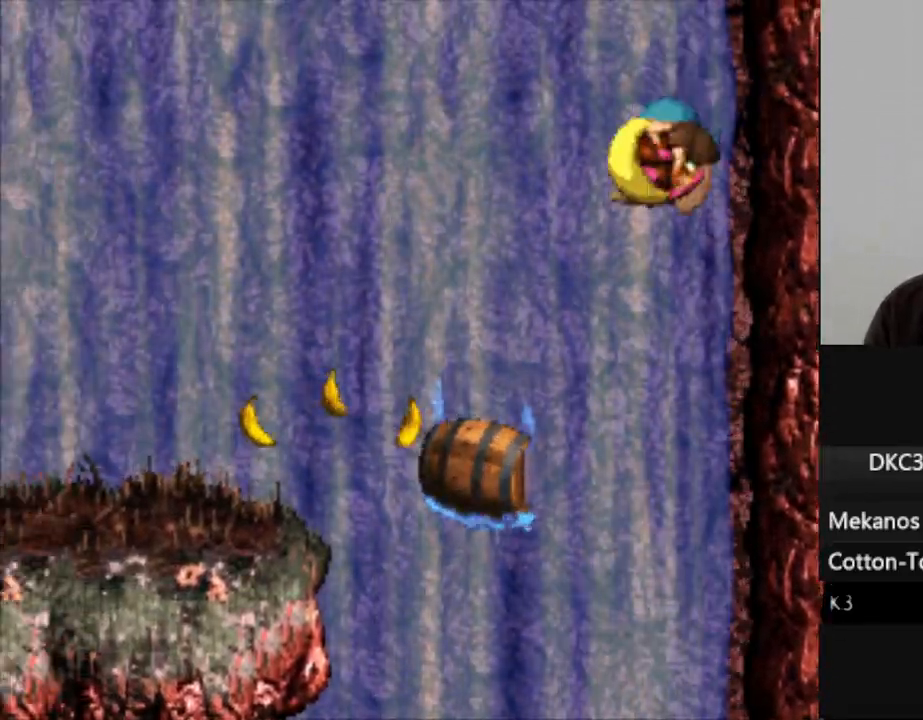
{"dt_ms": 500, "buttons": ["B", "Y", "DPAD_LEFT"], "events": [[283, "DPAD_LEFT", "up"], [400, "B", "down"], [483, "DPAD_LEFT", "down"]]}
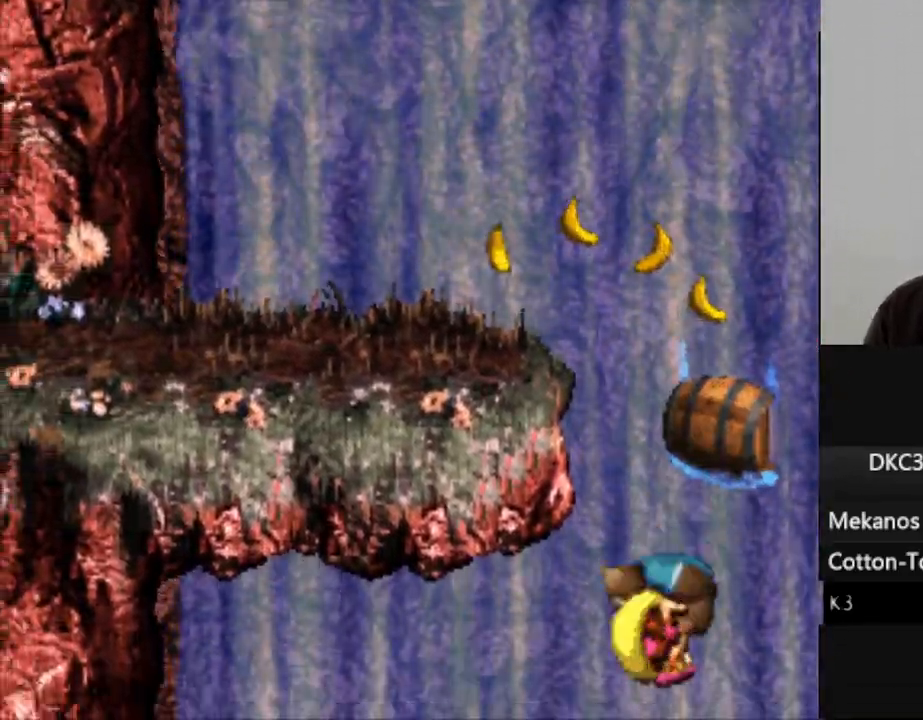
{"dt_ms": 500, "buttons": ["Y", "DPAD_LEFT"], "events": [[267, "B", "up"]]}
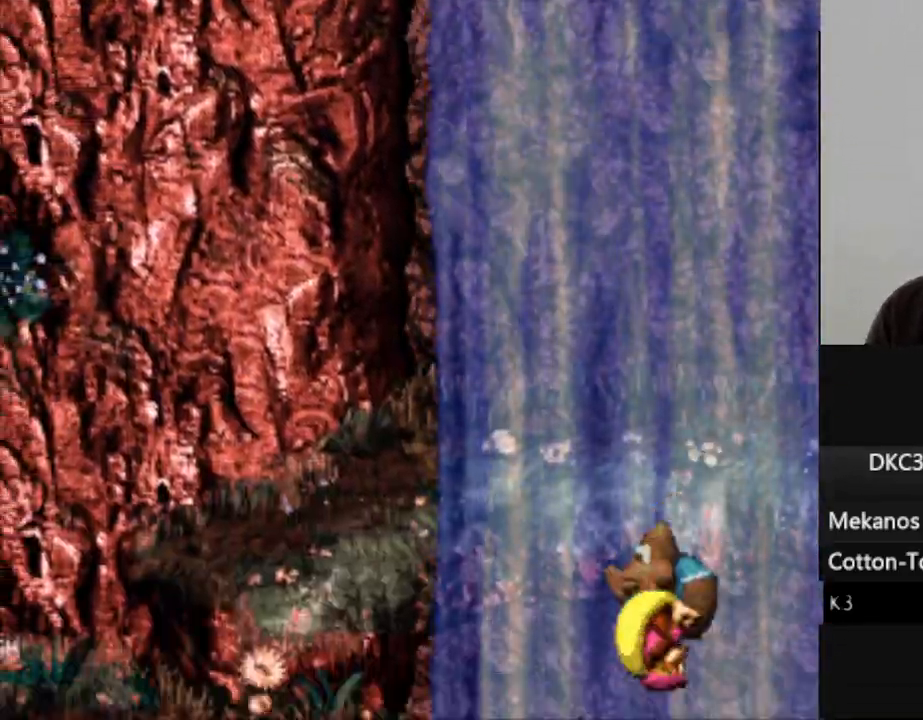
{"dt_ms": 500, "buttons": ["B", "Y", "DPAD_LEFT"], "events": [[383, "B", "down"]]}
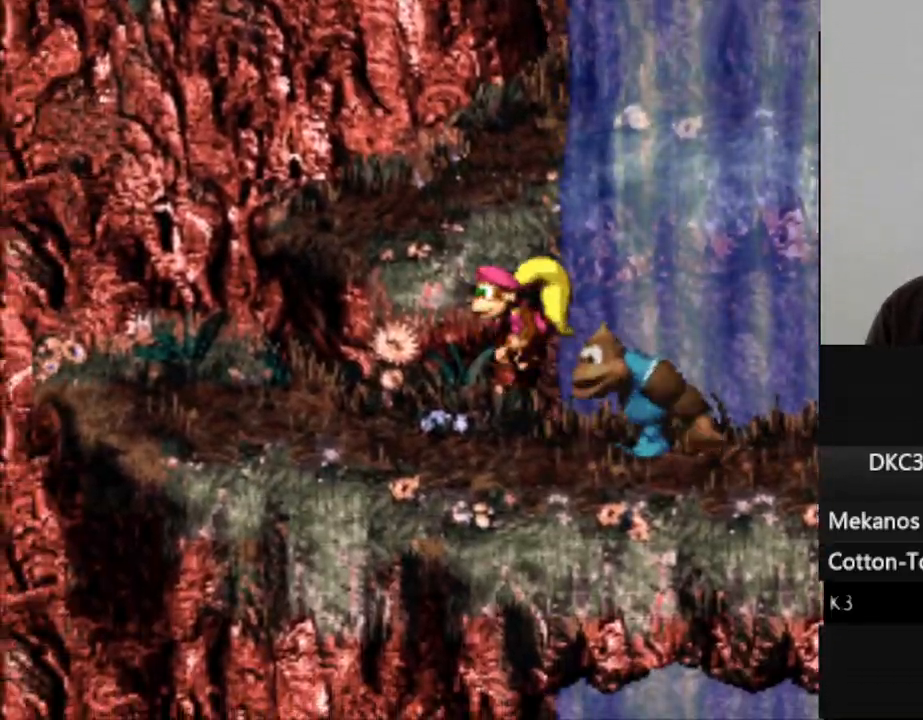
{"dt_ms": 500, "buttons": ["Y", "DPAD_RIGHT"], "events": [[100, "DPAD_LEFT", "up"], [217, "B", "up"], [267, "DPAD_RIGHT", "down"]]}
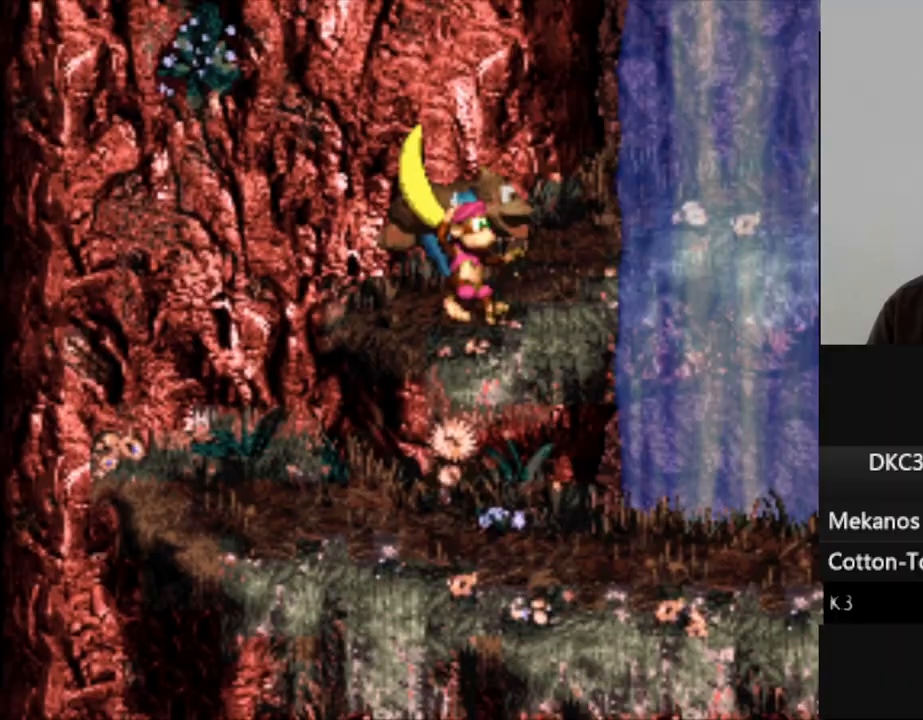
{"dt_ms": 500, "buttons": ["Y", "DPAD_RIGHT"], "events": []}
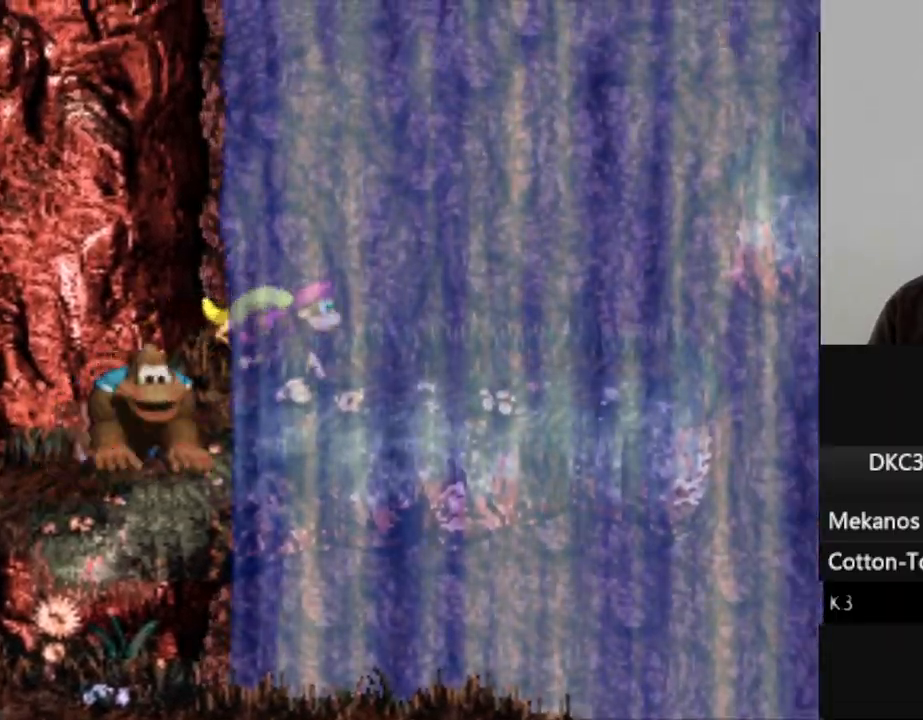
{"dt_ms": 500, "buttons": ["B", "Y", "DPAD_RIGHT"], "events": [[500, "B", "down"]]}
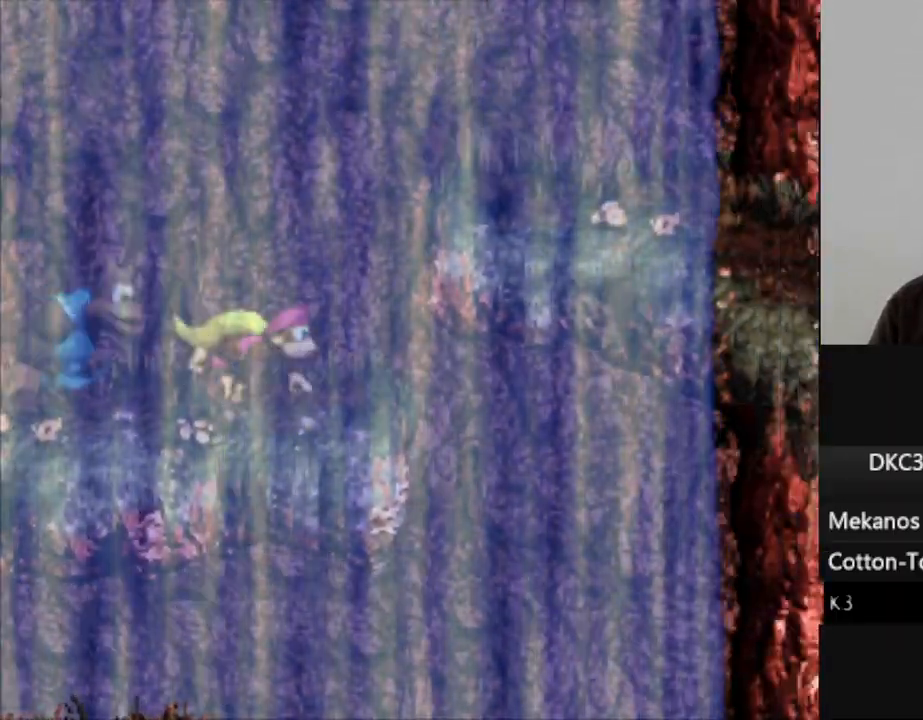
{"dt_ms": 500, "buttons": ["Y", "DPAD_RIGHT"], "events": [[217, "B", "up"]]}
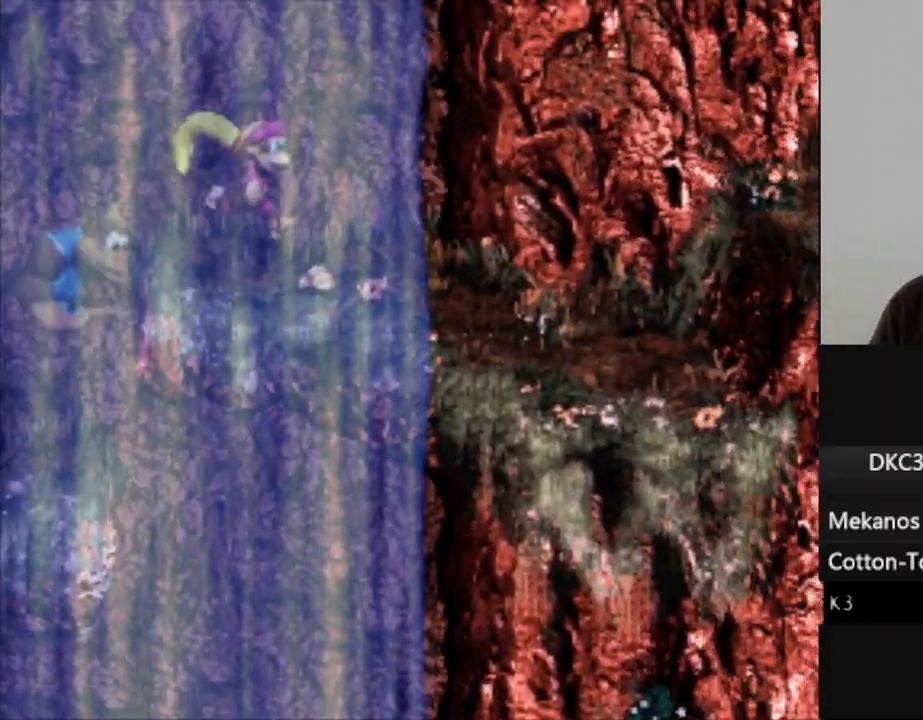
{"dt_ms": 500, "buttons": ["B", "Y", "DPAD_RIGHT"], "events": [[500, "B", "down"]]}
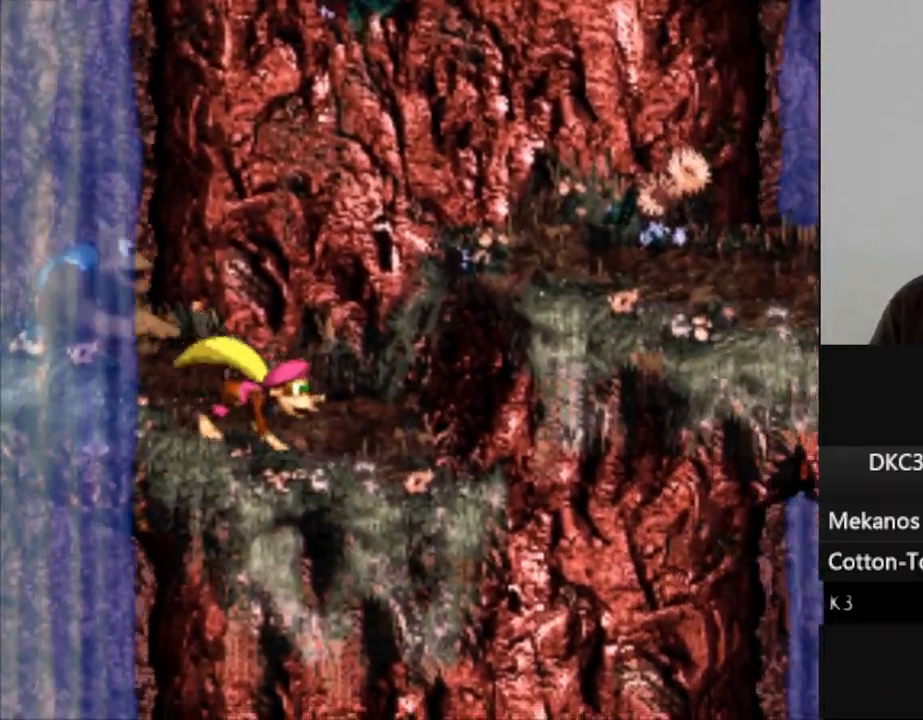
{"dt_ms": 500, "buttons": ["Y"], "events": [[283, "B", "up"], [433, "DPAD_RIGHT", "up"]]}
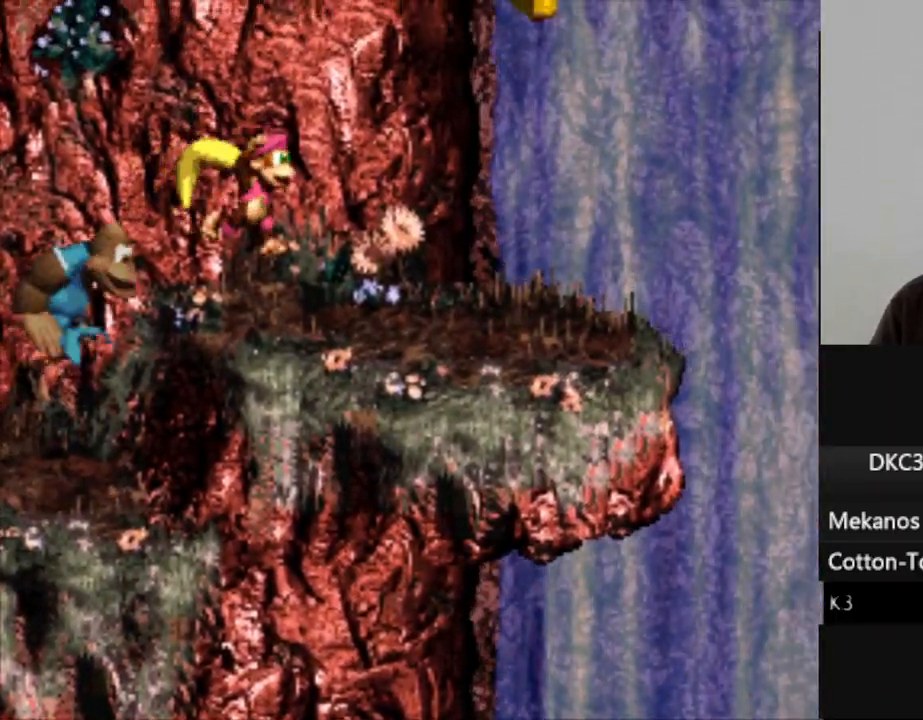
{"dt_ms": 1000, "buttons": ["Y"], "events": [[117, "DPAD_LEFT", "down"], [383, "B", "down"], [800, "B", "up"], [917, "DPAD_LEFT", "up"]]}